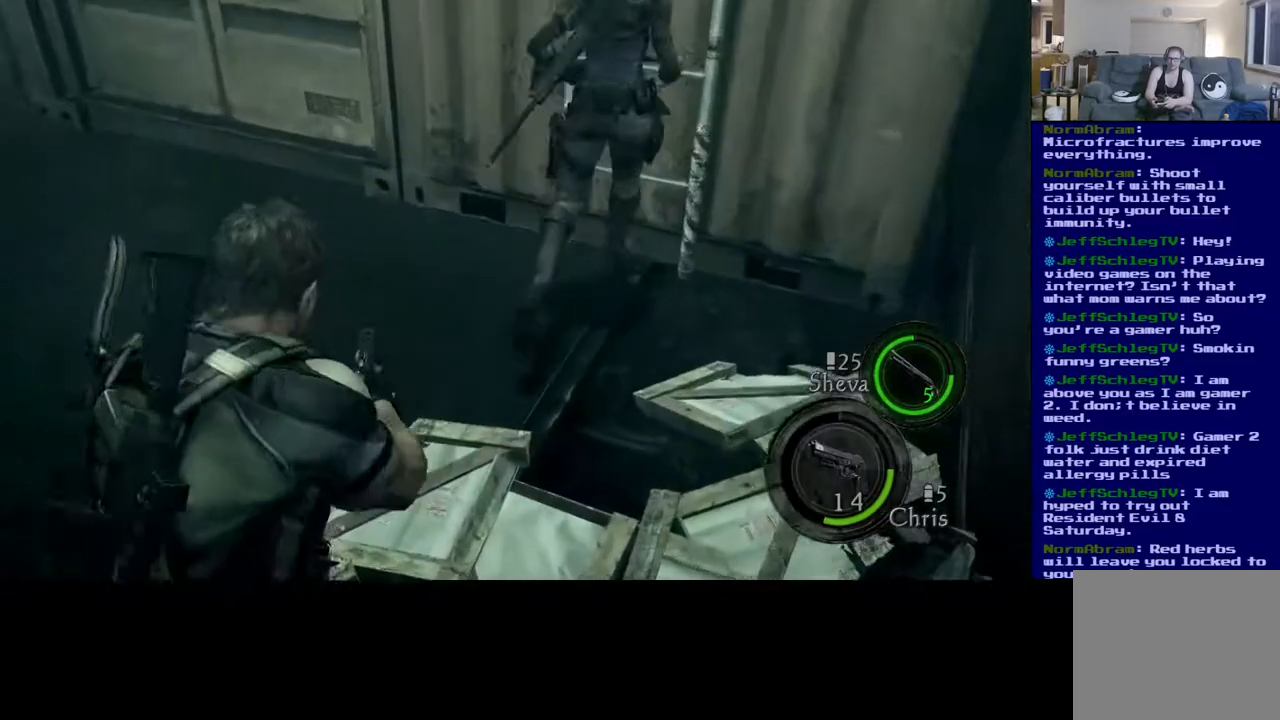
Gameplay with a controller (Xbox layout); each line is a JSON object with the inputs held at the frame after it. "events" lists button and stick changes between this image and that frame as [ms after this image, input, new state], when the widget could be followed in between.
{"buttons": ["L2"], "left_stick": "center", "right_stick": "center", "events": [[50, "A", "up"]]}
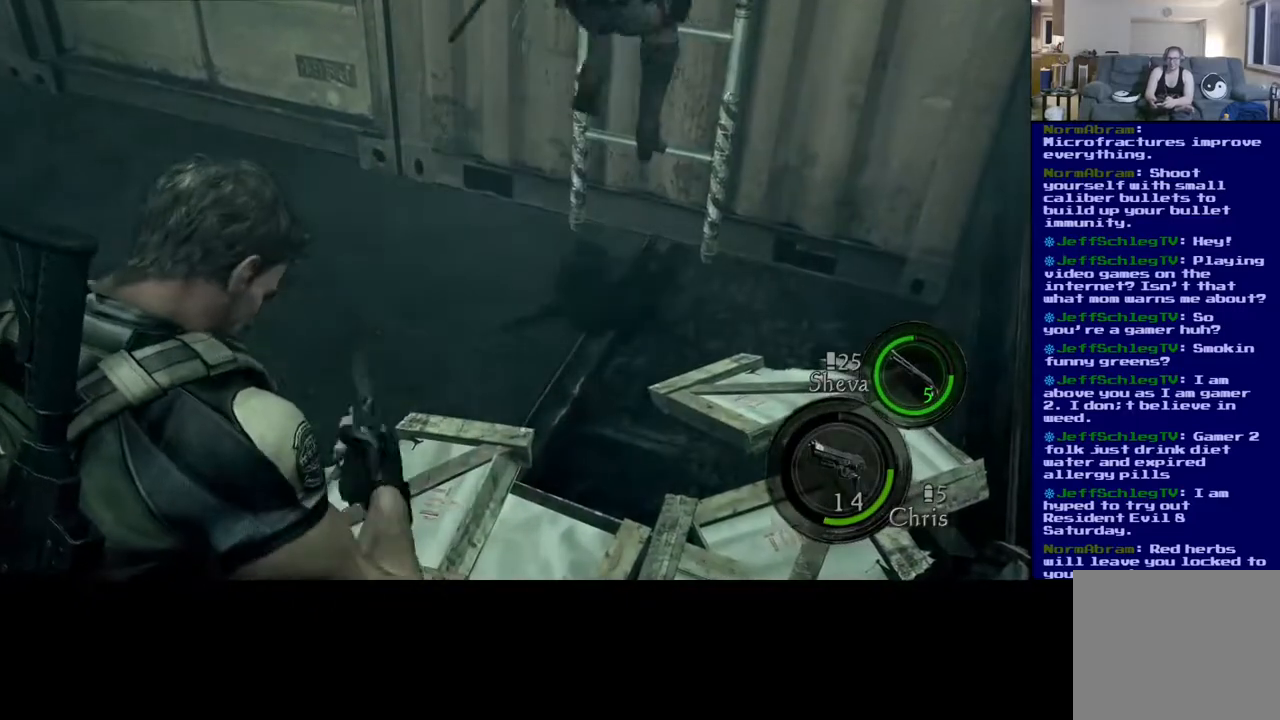
{"buttons": ["L2"], "left_stick": "center", "right_stick": "center", "events": []}
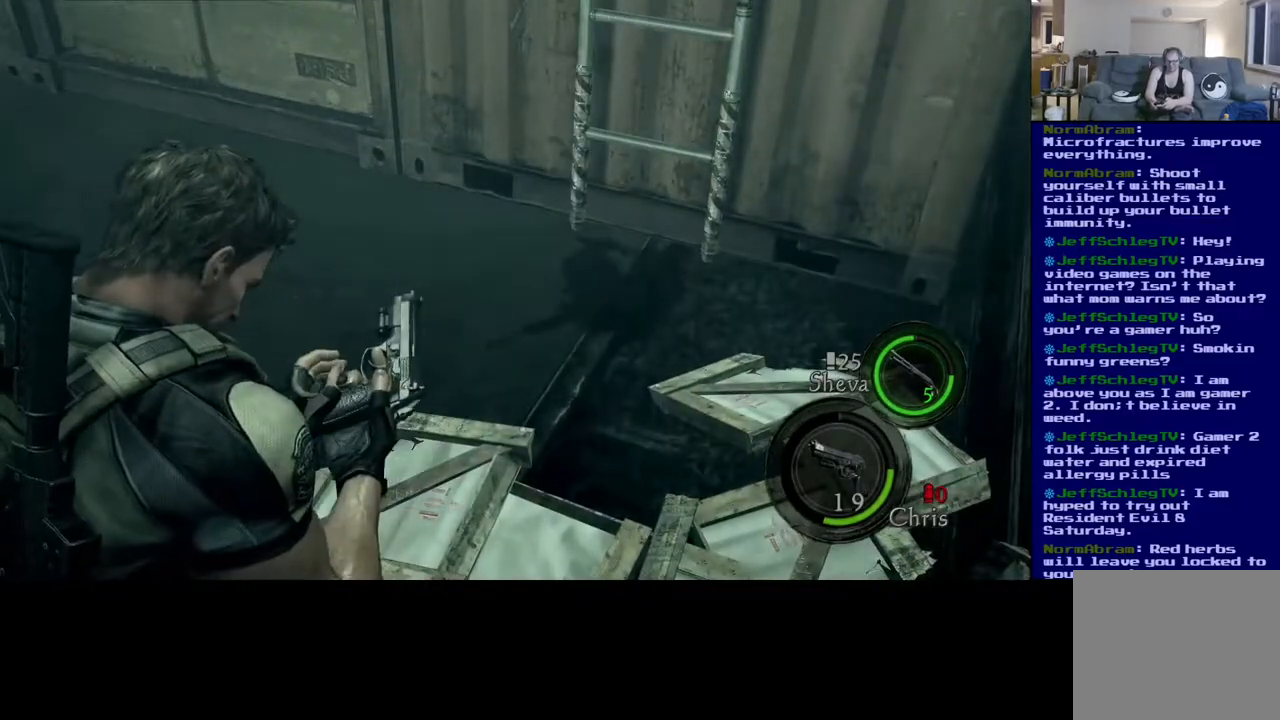
{"buttons": [], "left_stick": "center", "right_stick": "center", "events": [[383, "L2", "up"]]}
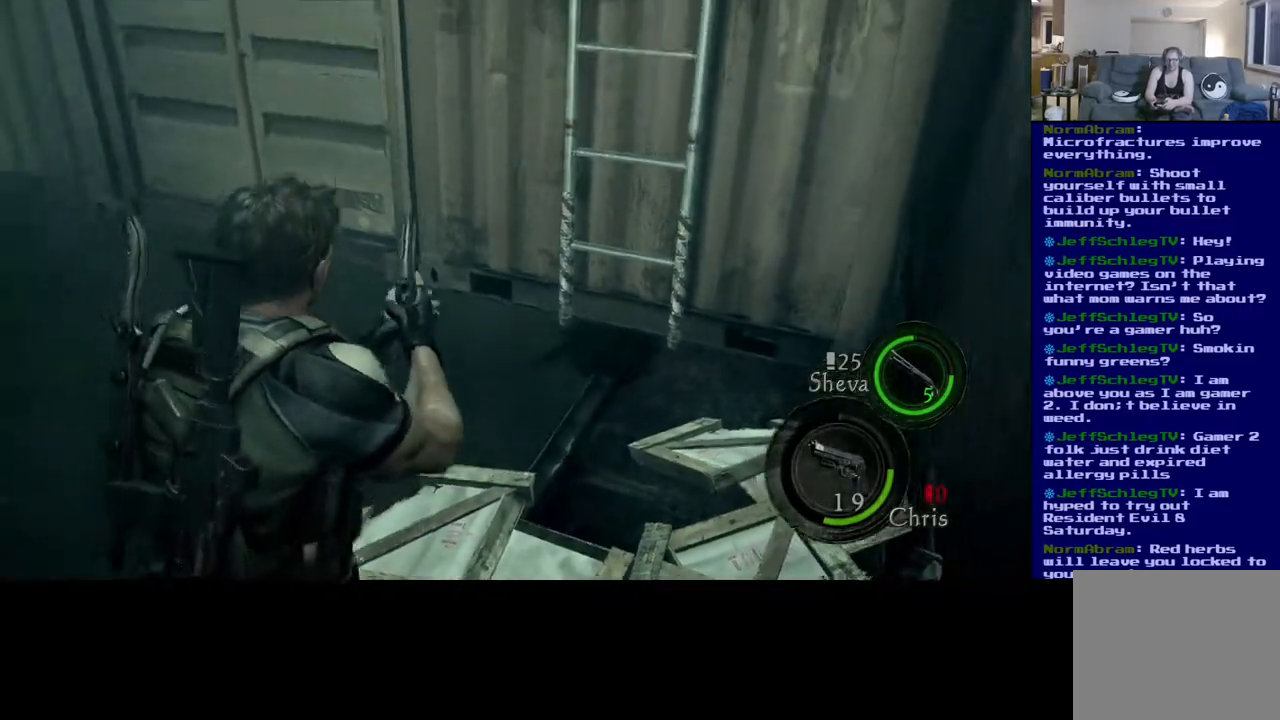
{"buttons": ["L3"], "left_stick": "up", "right_stick": "center", "events": [[83, "right_stick", "right"], [200, "right_stick", "up-right"], [267, "left_stick", "up"], [450, "right_stick", "center"], [483, "L3", "down"]]}
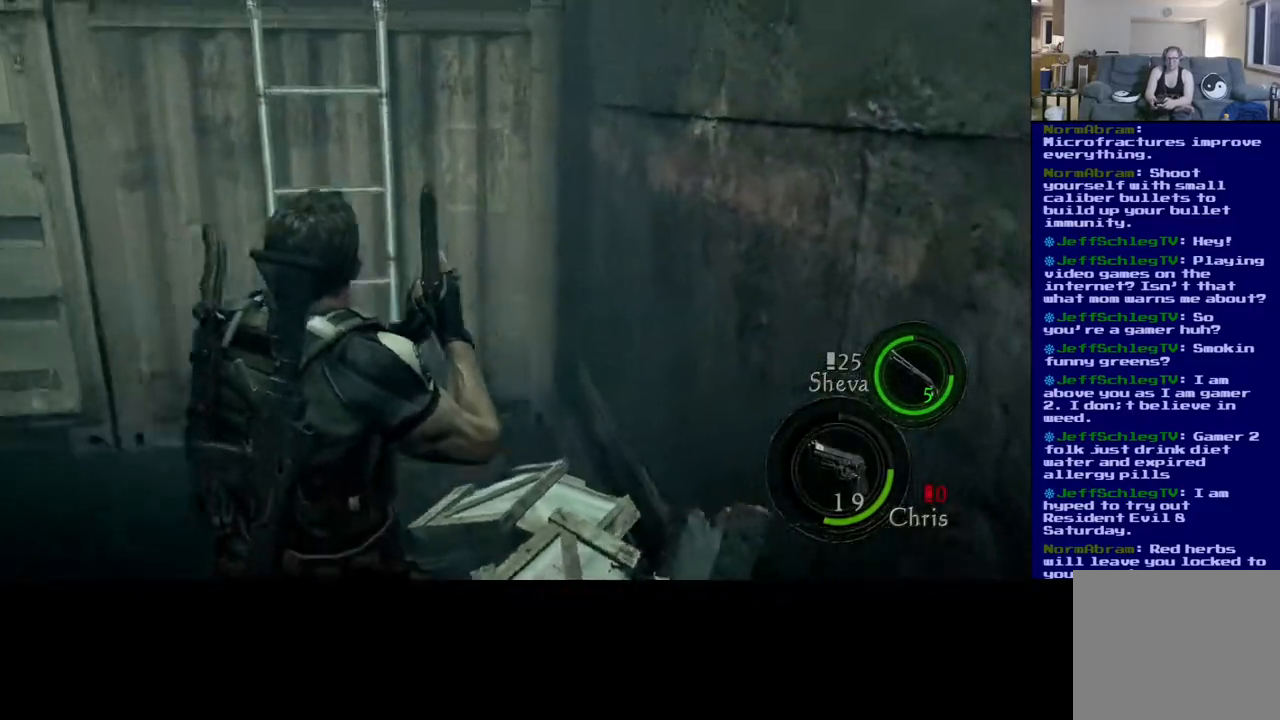
{"buttons": [], "left_stick": "up", "right_stick": "center", "events": [[83, "right_stick", "up-left"], [367, "right_stick", "center"], [483, "L3", "up"]]}
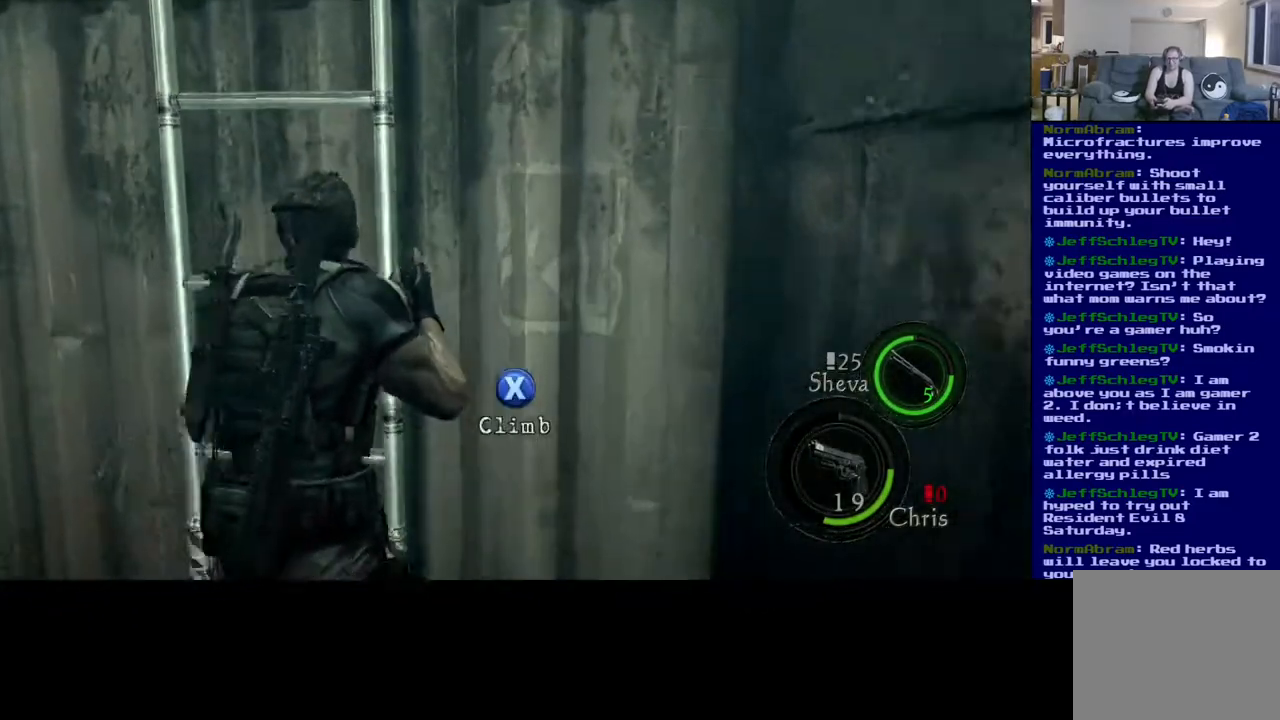
{"buttons": [], "left_stick": "center", "right_stick": "center", "events": [[167, "X", "down"], [183, "left_stick", "center"], [300, "X", "up"]]}
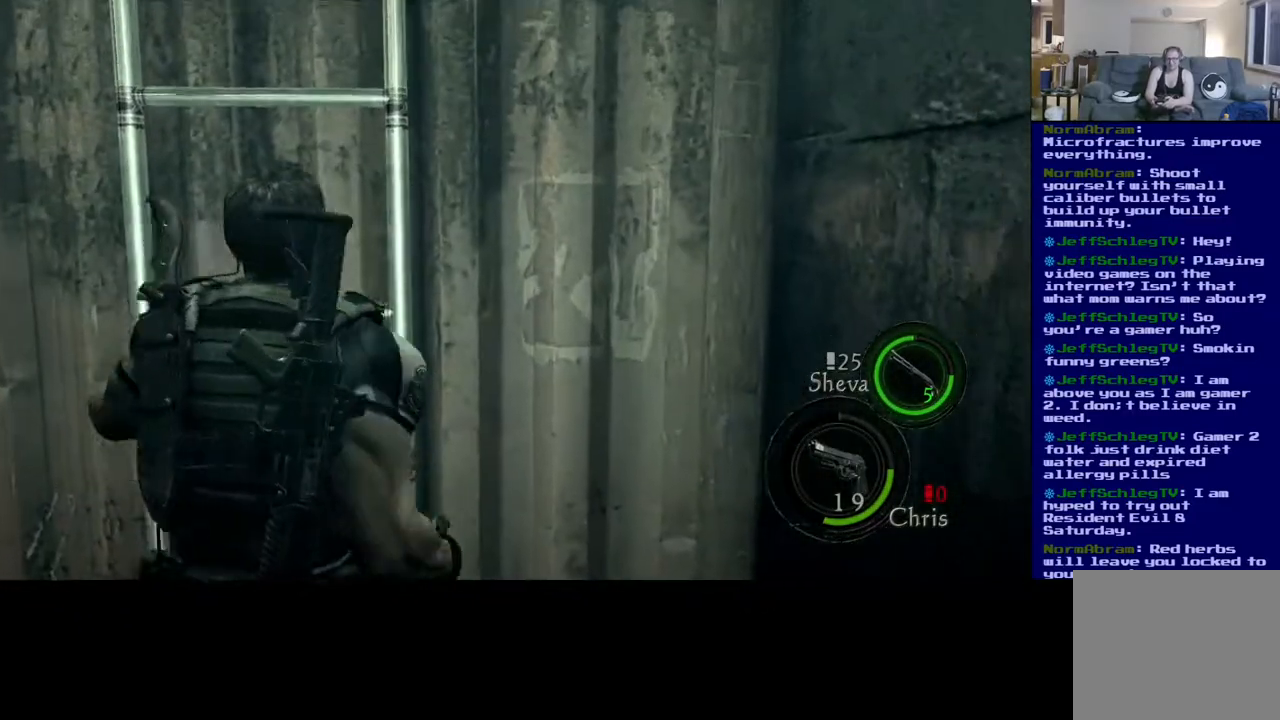
{"buttons": [], "left_stick": "up", "right_stick": "center", "events": [[283, "left_stick", "up"]]}
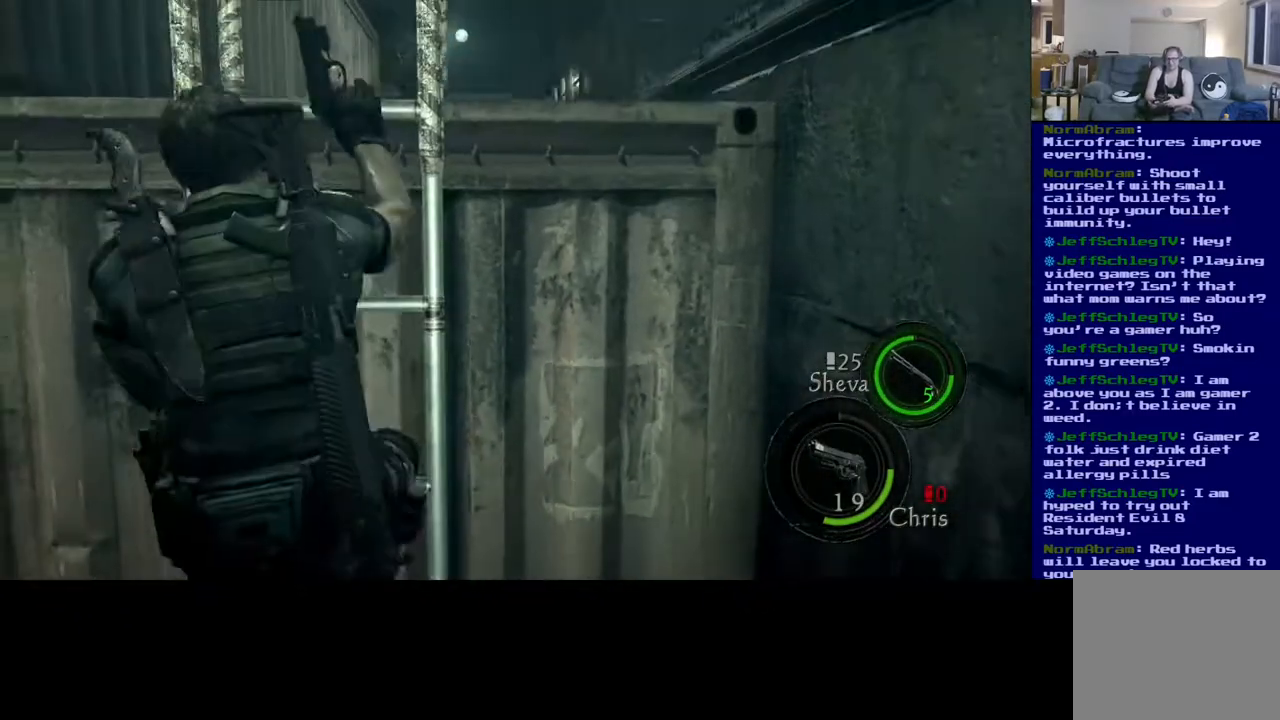
{"buttons": [], "left_stick": "up", "right_stick": "center", "events": []}
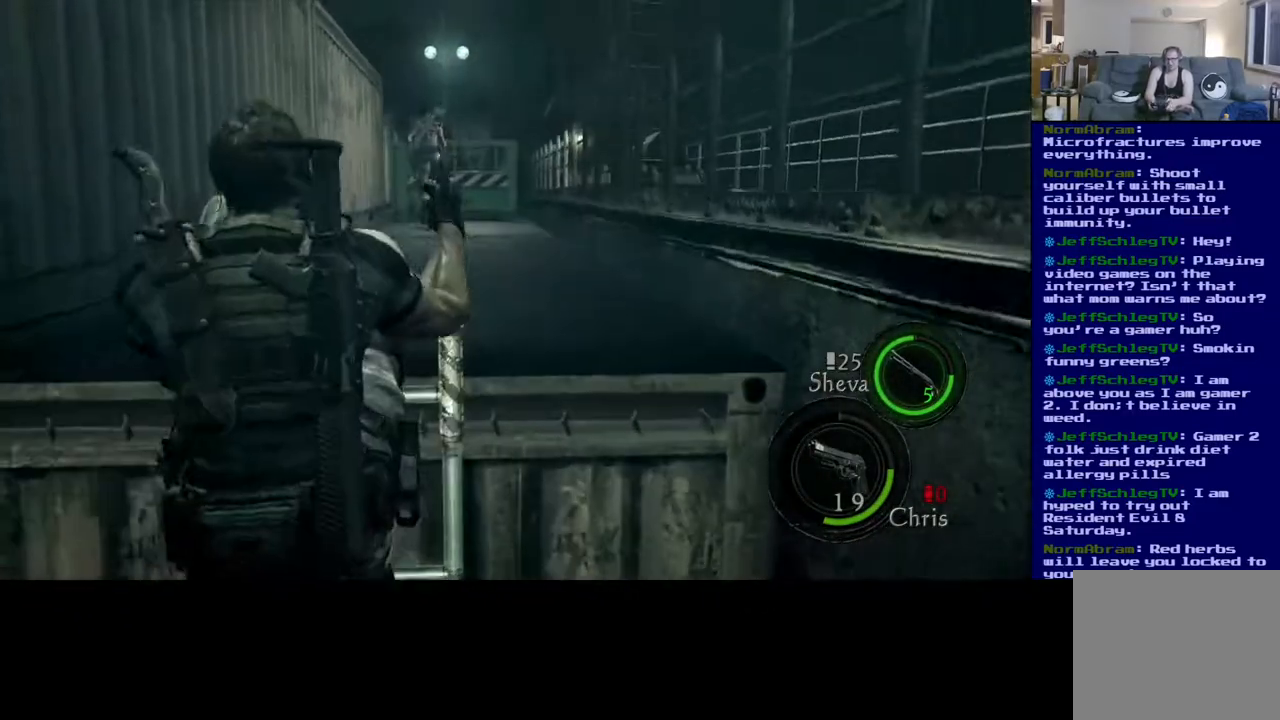
{"buttons": [], "left_stick": "up", "right_stick": "center", "events": []}
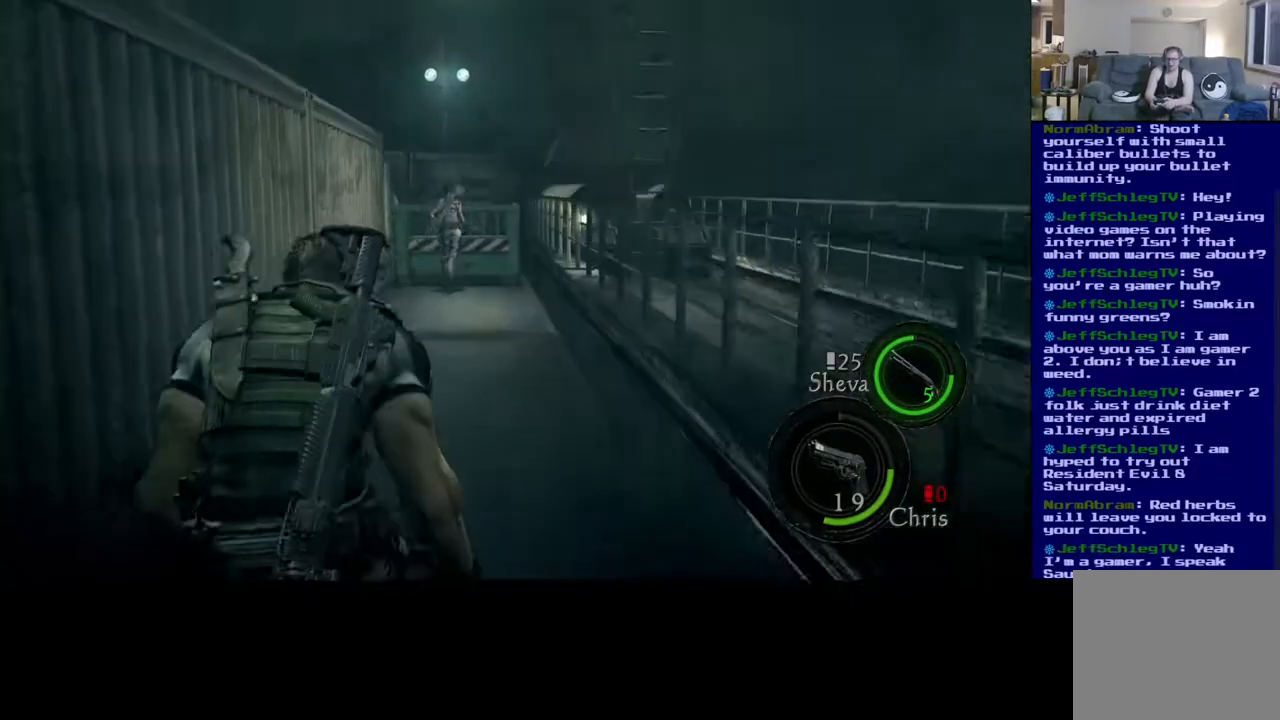
{"buttons": [], "left_stick": "up", "right_stick": "down", "events": [[417, "right_stick", "down"]]}
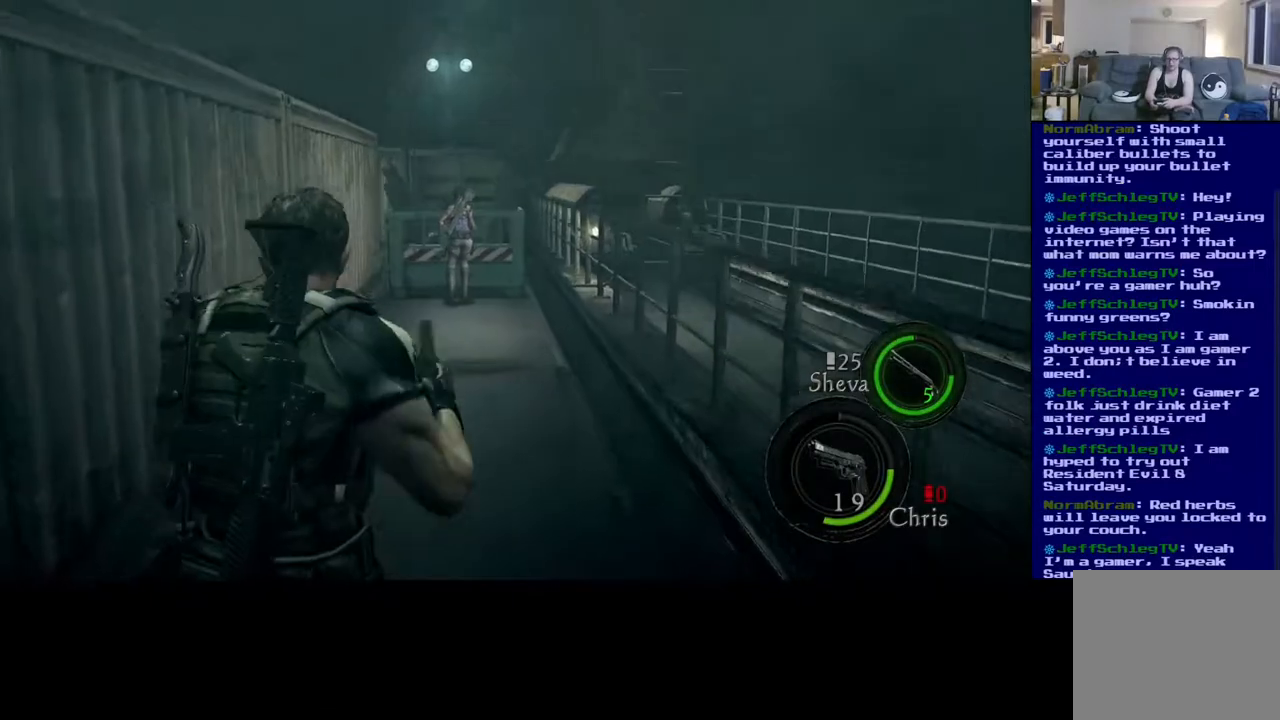
{"buttons": ["L3"], "left_stick": "up", "right_stick": "center", "events": [[167, "right_stick", "center"], [417, "L3", "down"]]}
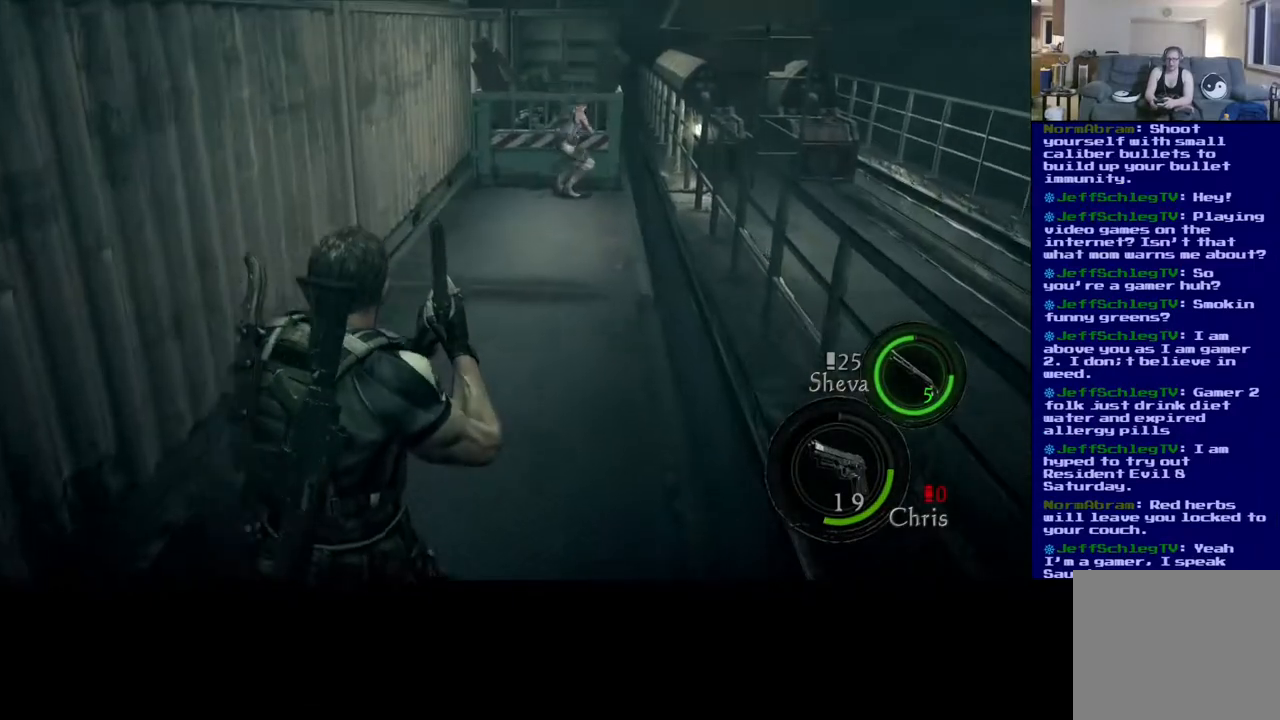
{"buttons": ["L3"], "left_stick": "up", "right_stick": "down", "events": [[467, "right_stick", "down"]]}
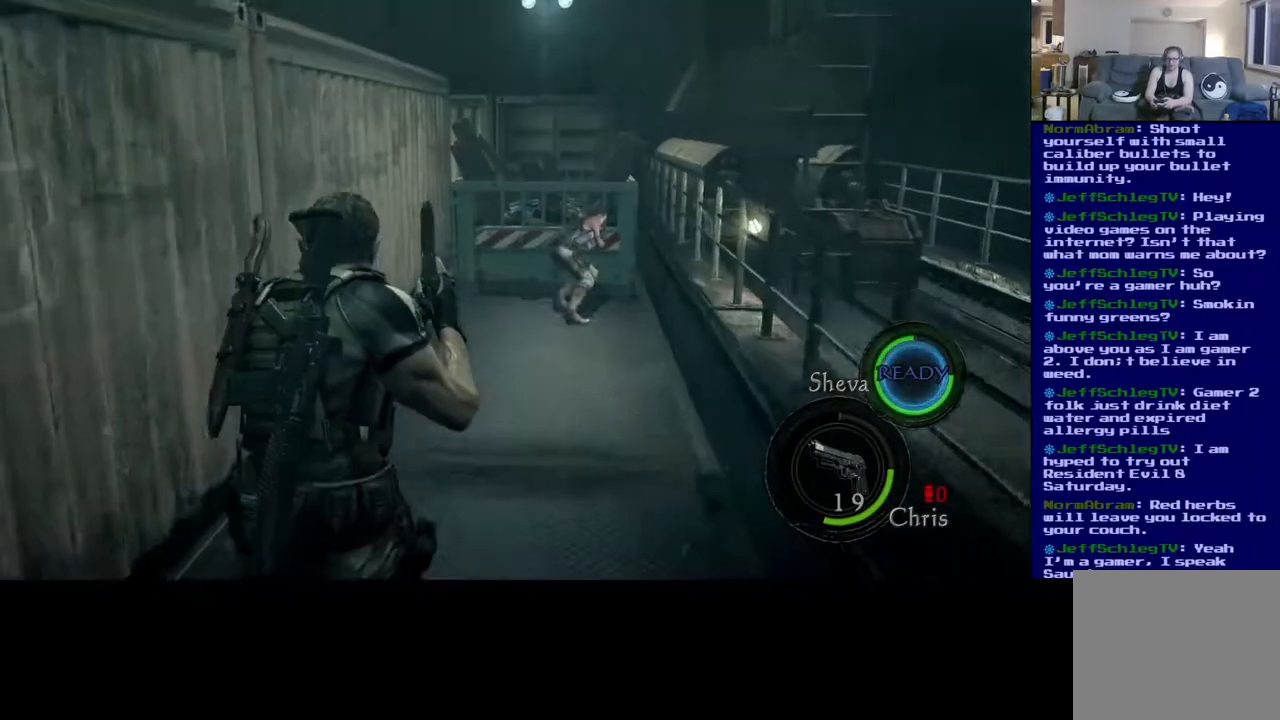
{"buttons": ["L3"], "left_stick": "up", "right_stick": "center", "events": [[417, "right_stick", "center"]]}
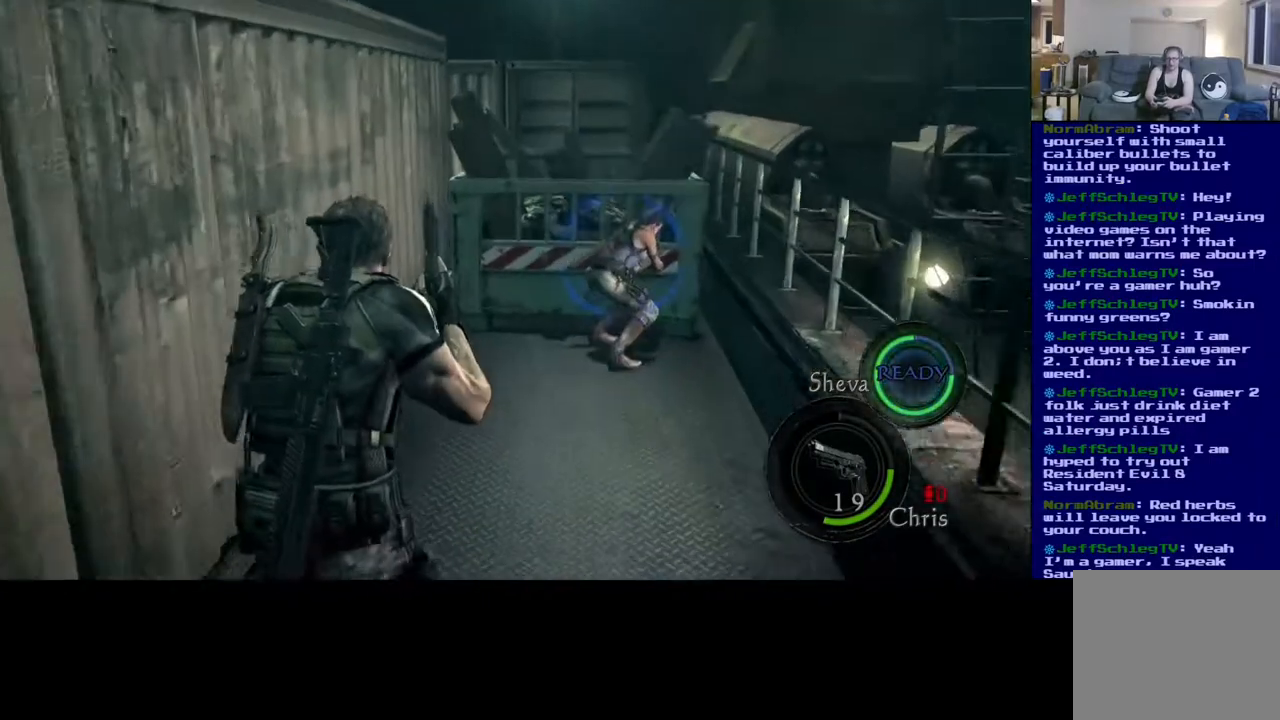
{"buttons": ["L3"], "left_stick": "up", "right_stick": "center", "events": [[167, "right_stick", "down-right"], [367, "right_stick", "center"]]}
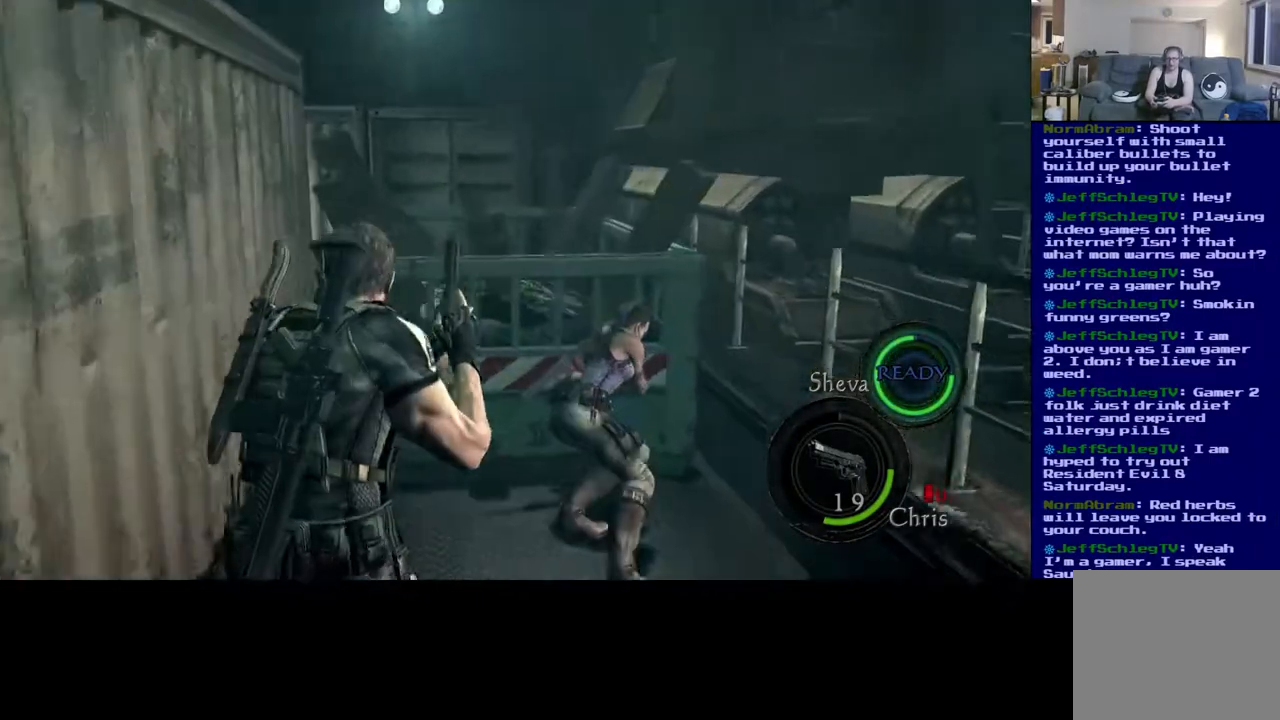
{"buttons": [], "left_stick": "up", "right_stick": "center", "events": [[467, "L3", "up"]]}
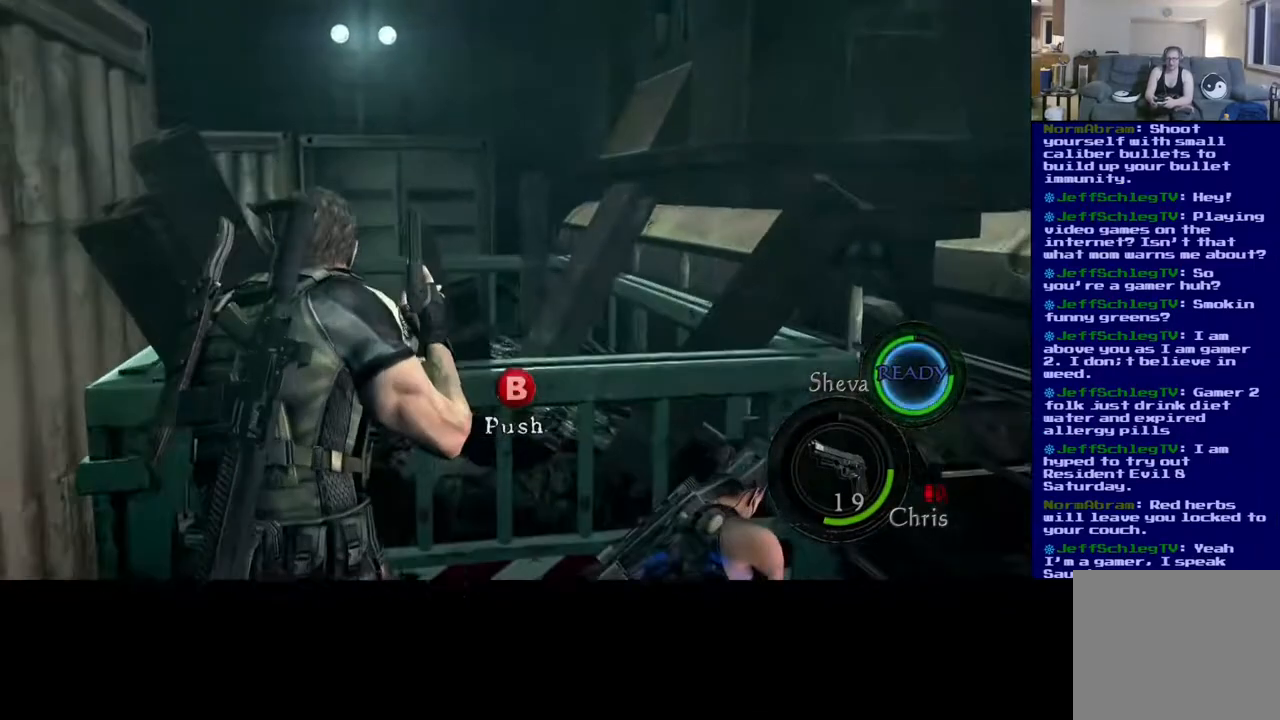
{"buttons": [], "left_stick": "center", "right_stick": "center", "events": [[117, "B", "down"], [200, "left_stick", "center"], [233, "B", "up"]]}
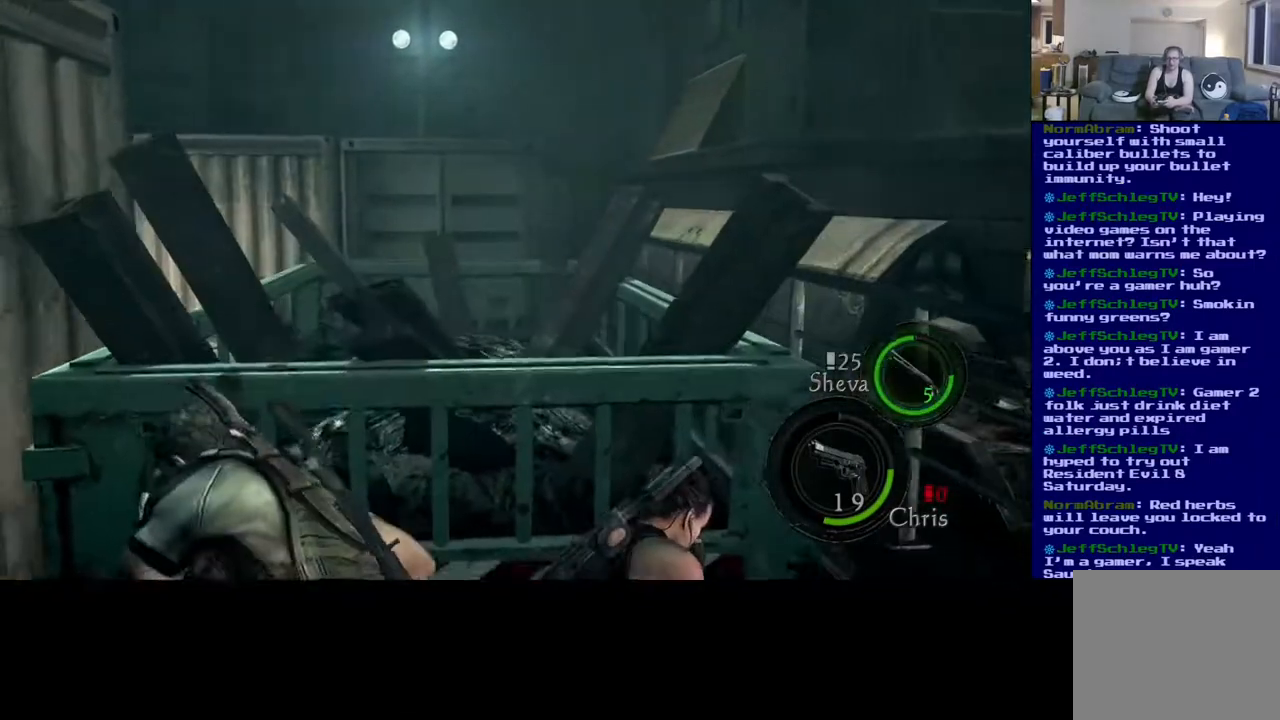
{"buttons": [], "left_stick": "up", "right_stick": "center", "events": [[250, "left_stick", "up"]]}
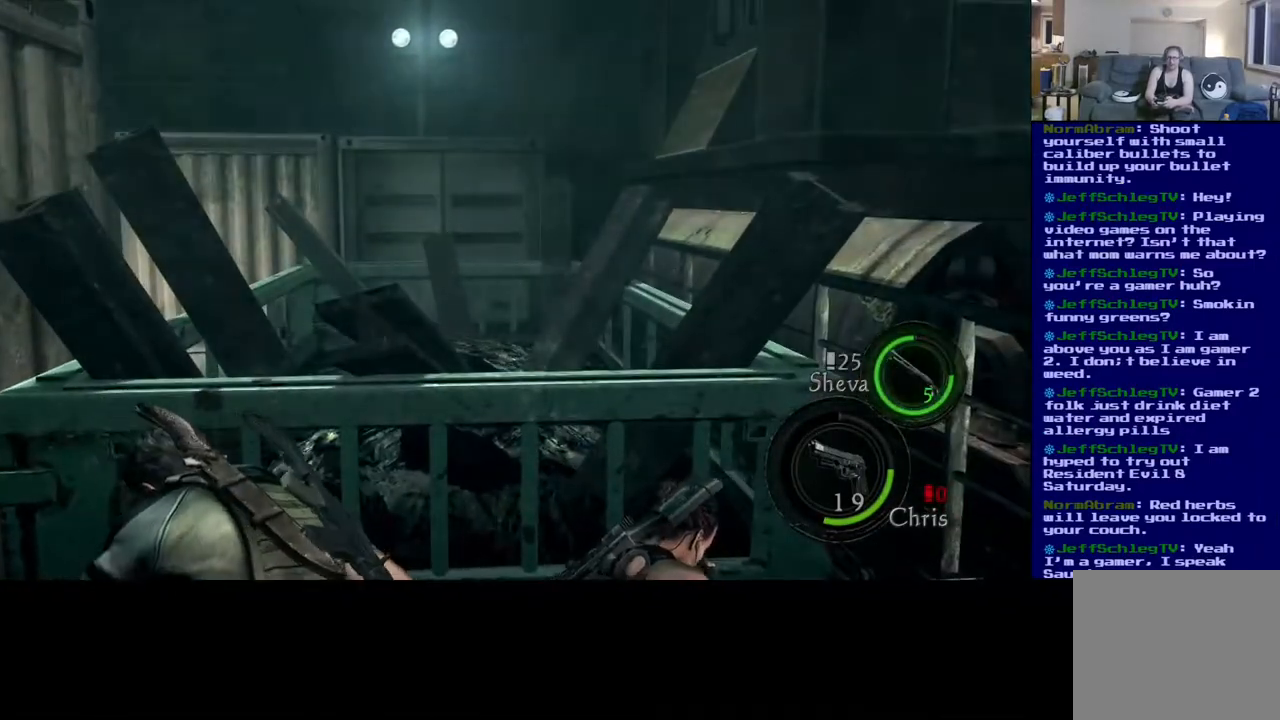
{"buttons": [], "left_stick": "up", "right_stick": "center", "events": []}
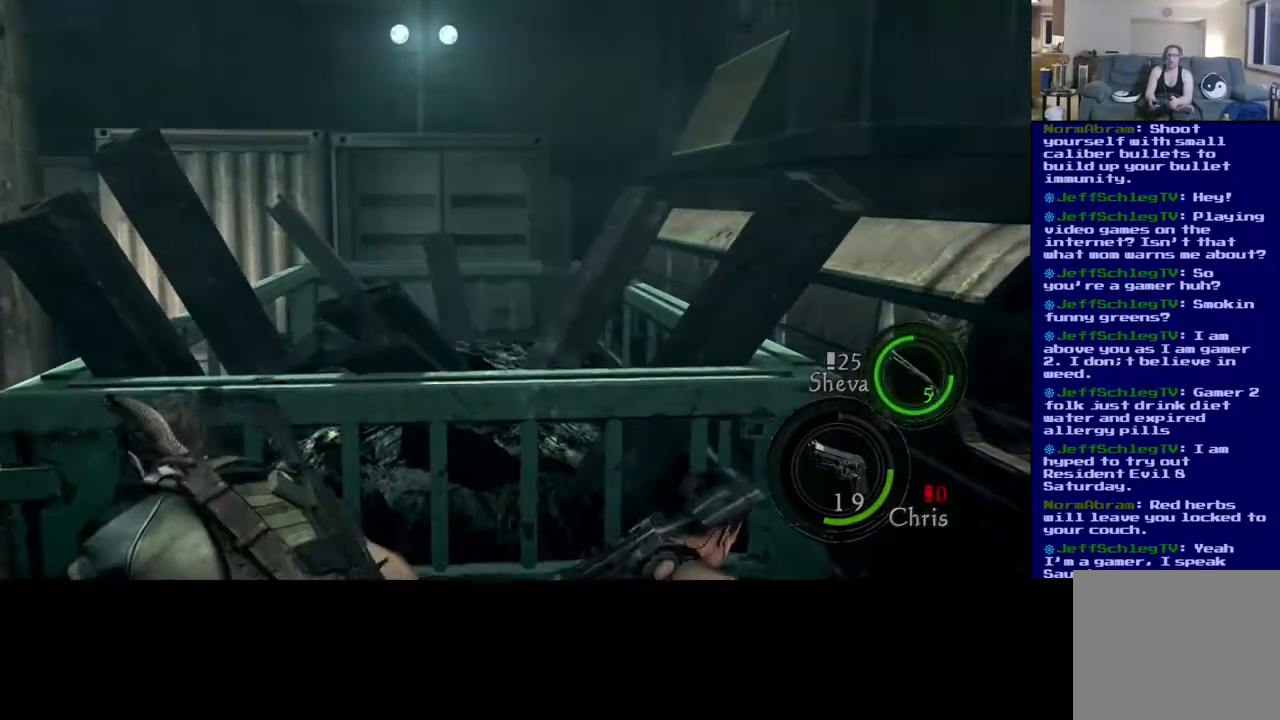
{"buttons": [], "left_stick": "up", "right_stick": "center", "events": []}
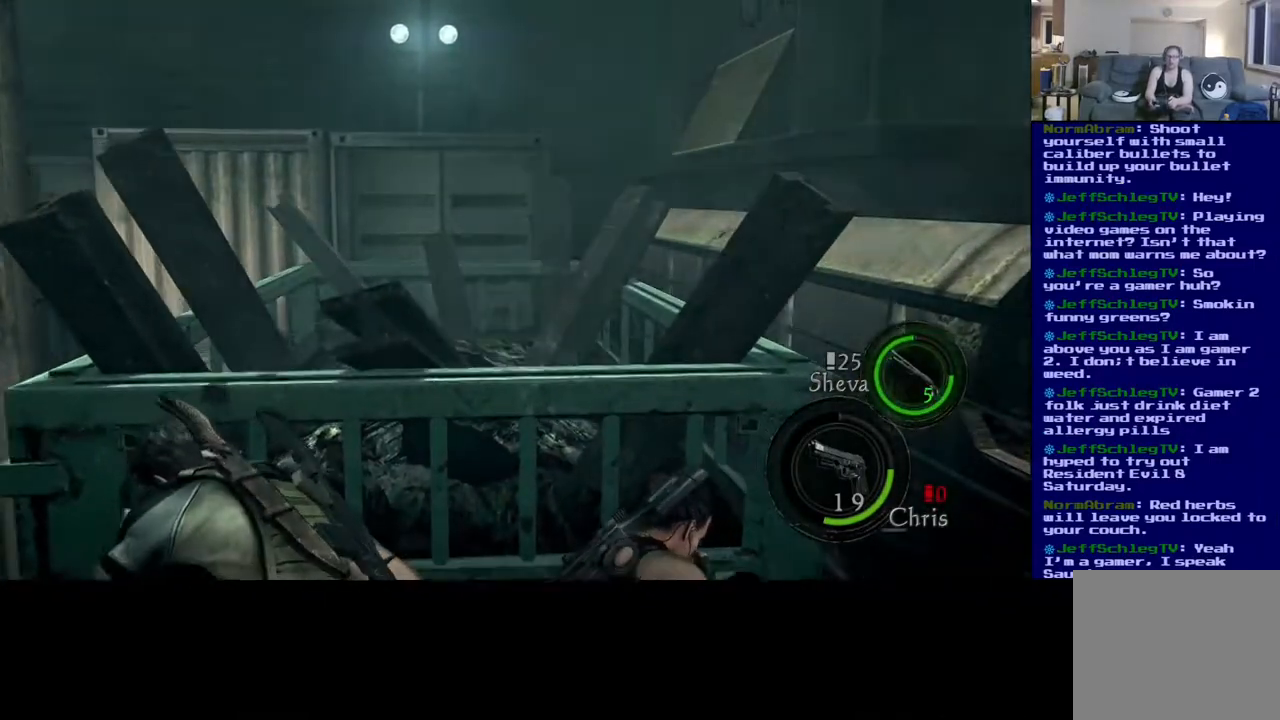
{"buttons": [], "left_stick": "up", "right_stick": "center", "events": []}
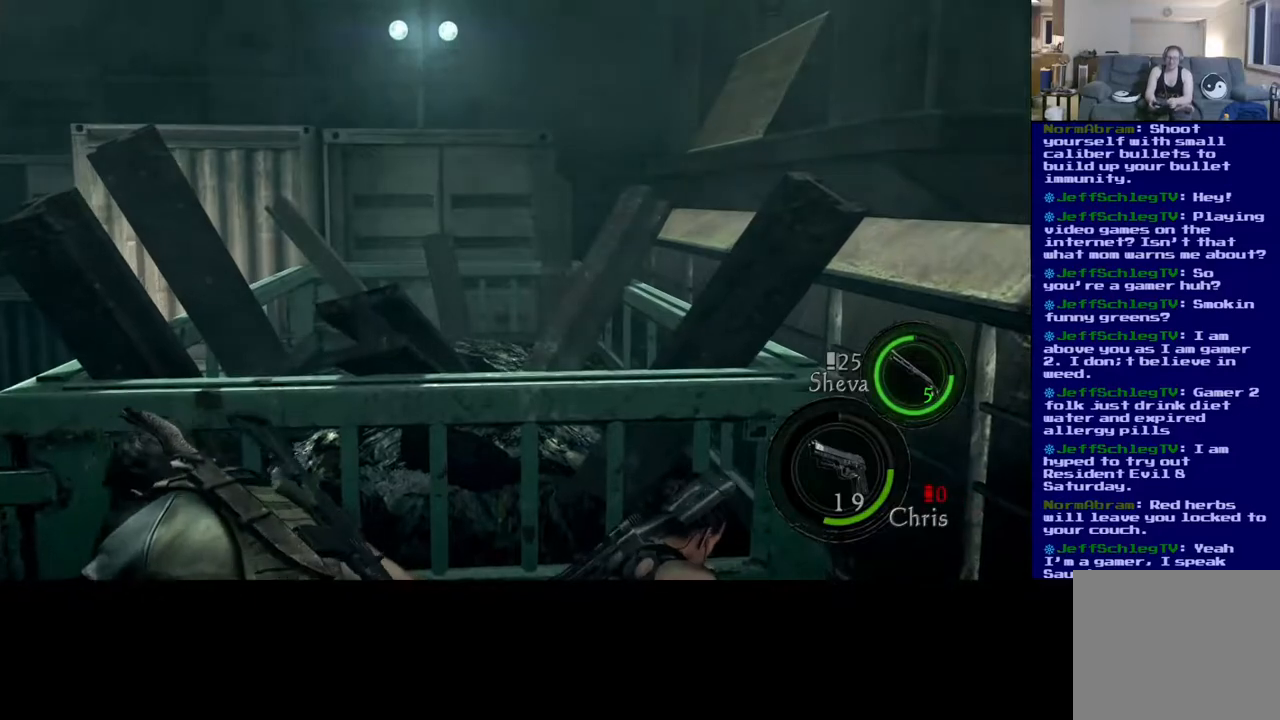
{"buttons": [], "left_stick": "up", "right_stick": "center", "events": []}
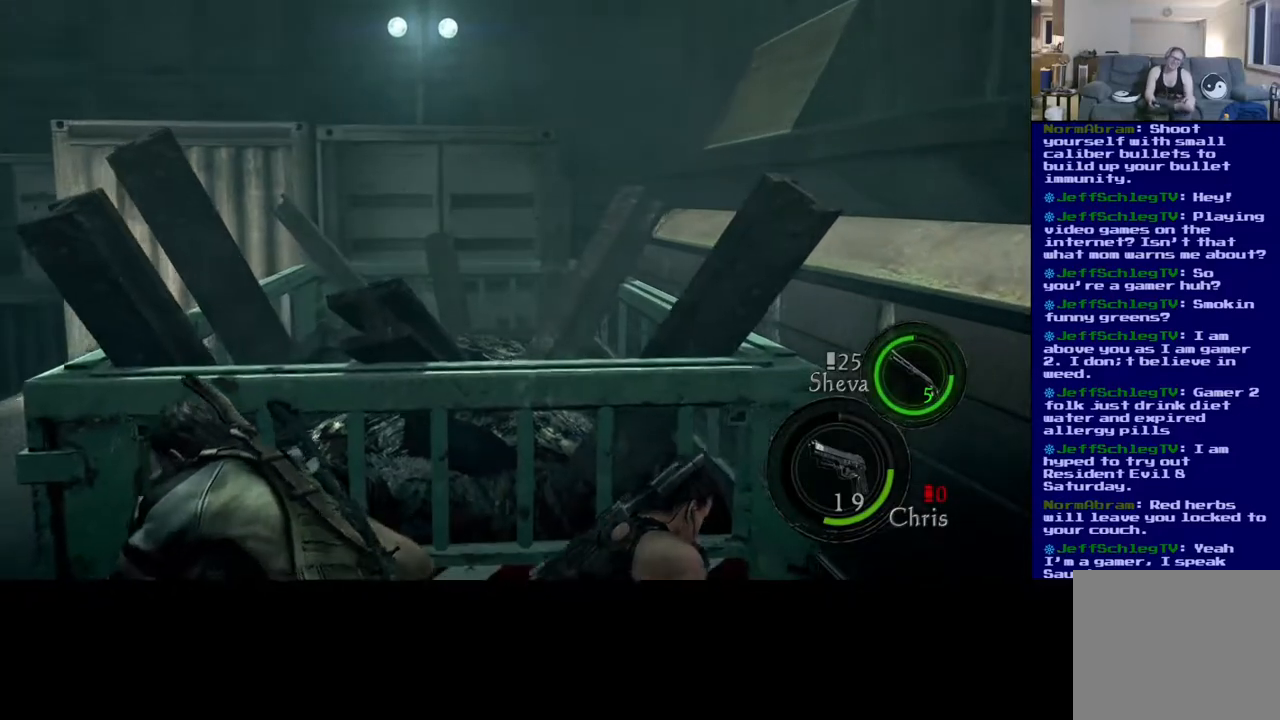
{"buttons": [], "left_stick": "up", "right_stick": "center", "events": []}
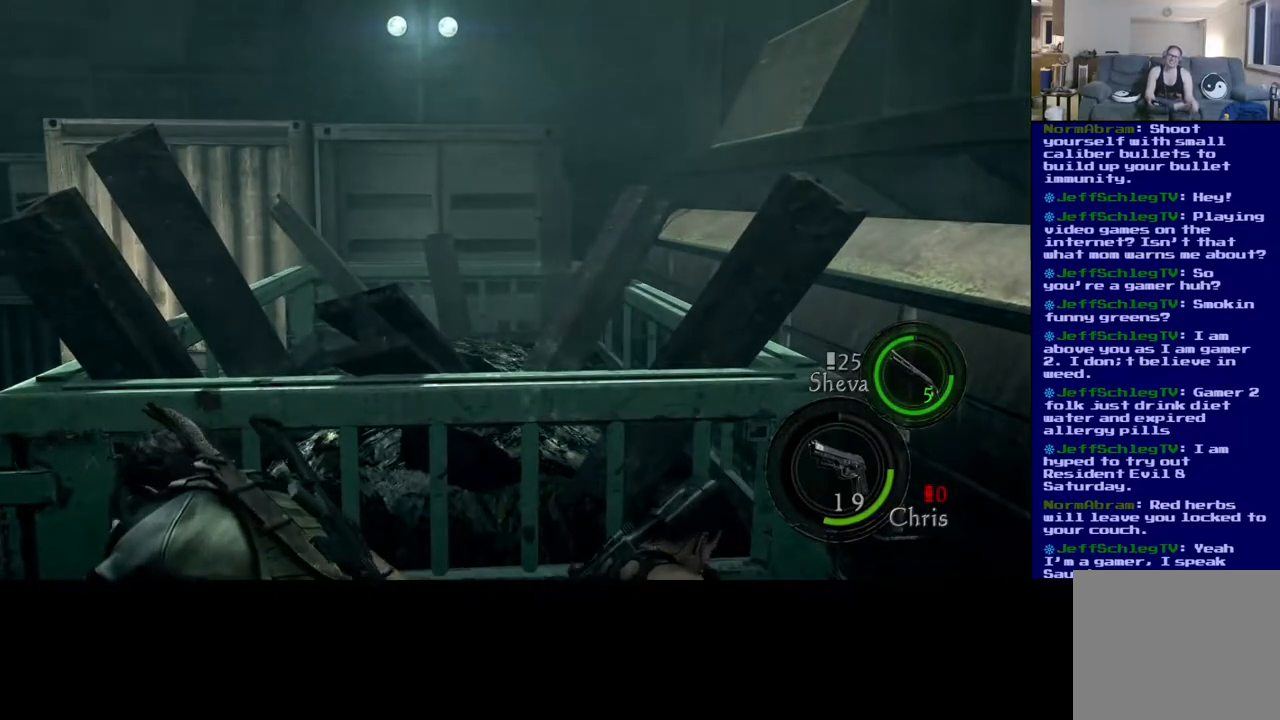
{"buttons": [], "left_stick": "up", "right_stick": "center", "events": []}
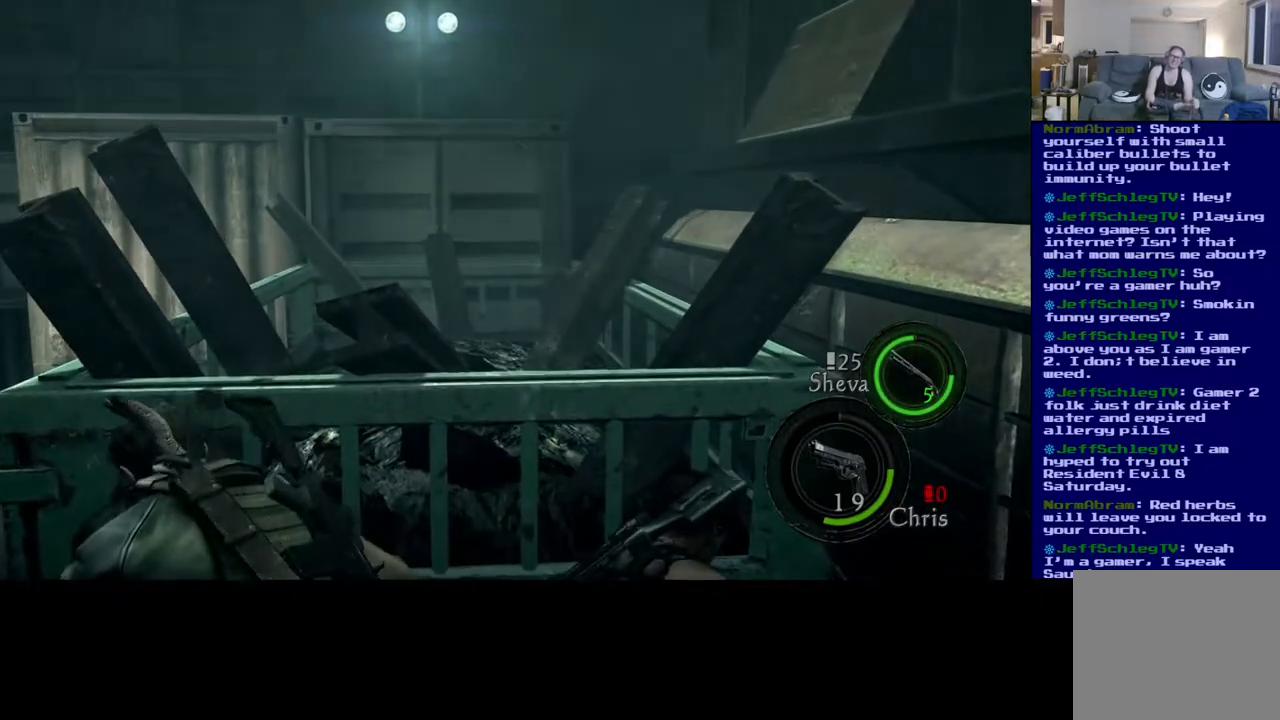
{"buttons": [], "left_stick": "up", "right_stick": "center", "events": []}
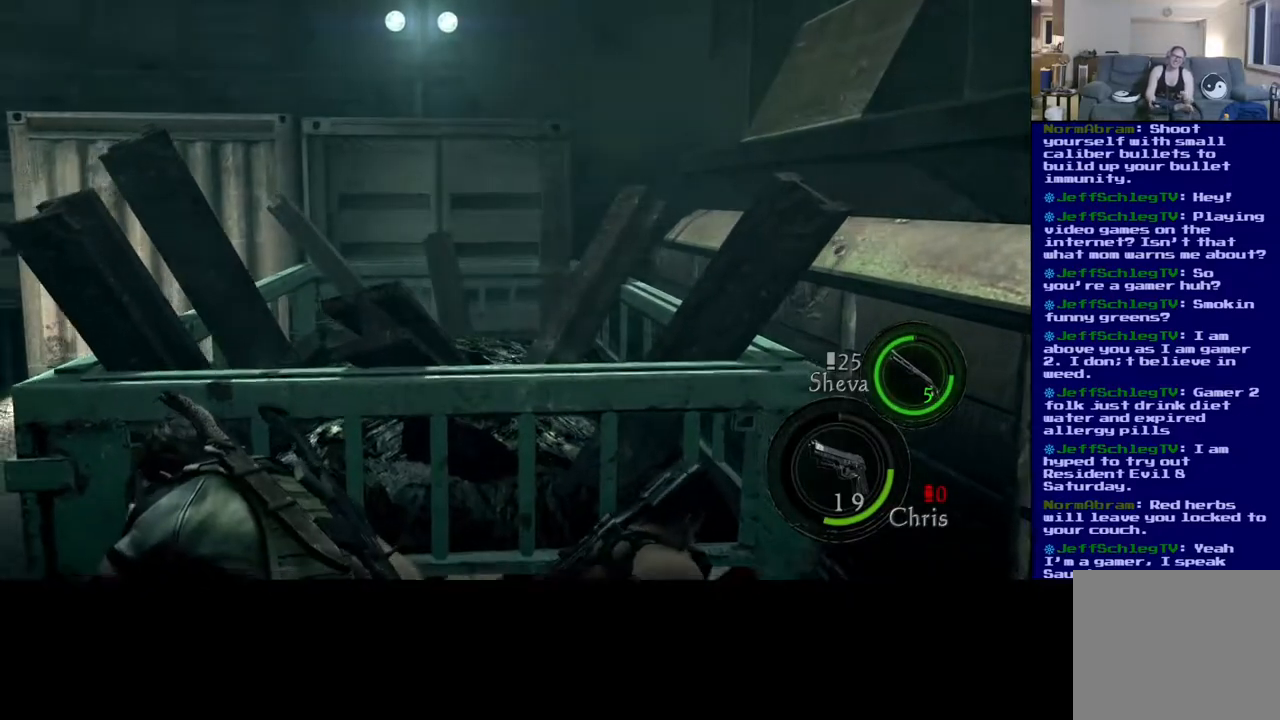
{"buttons": [], "left_stick": "up", "right_stick": "center", "events": []}
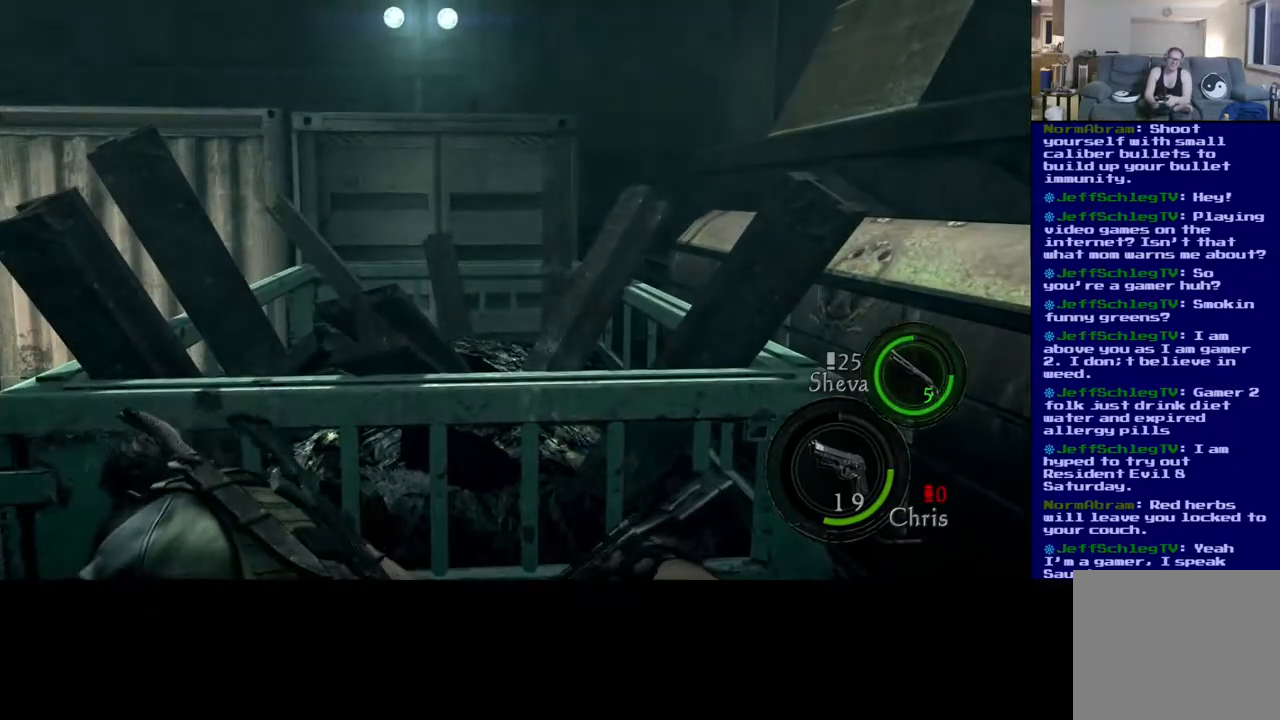
{"buttons": [], "left_stick": "up", "right_stick": "center", "events": []}
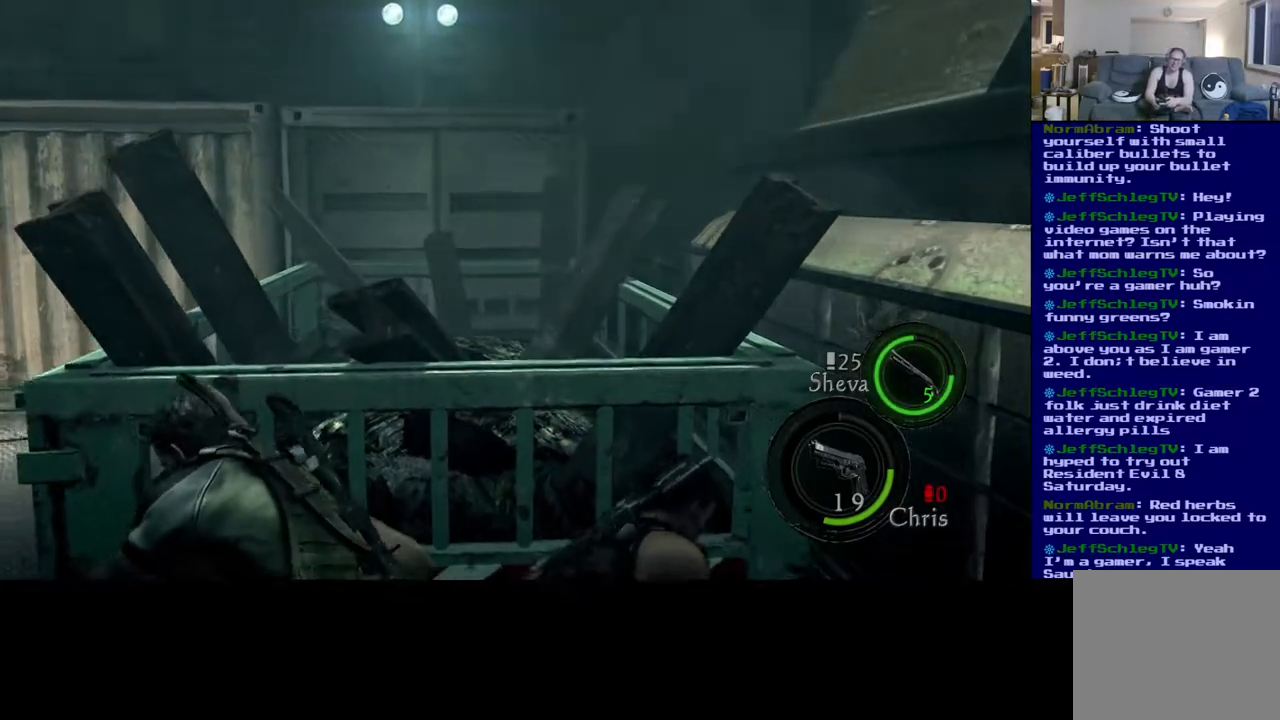
{"buttons": [], "left_stick": "up", "right_stick": "center", "events": []}
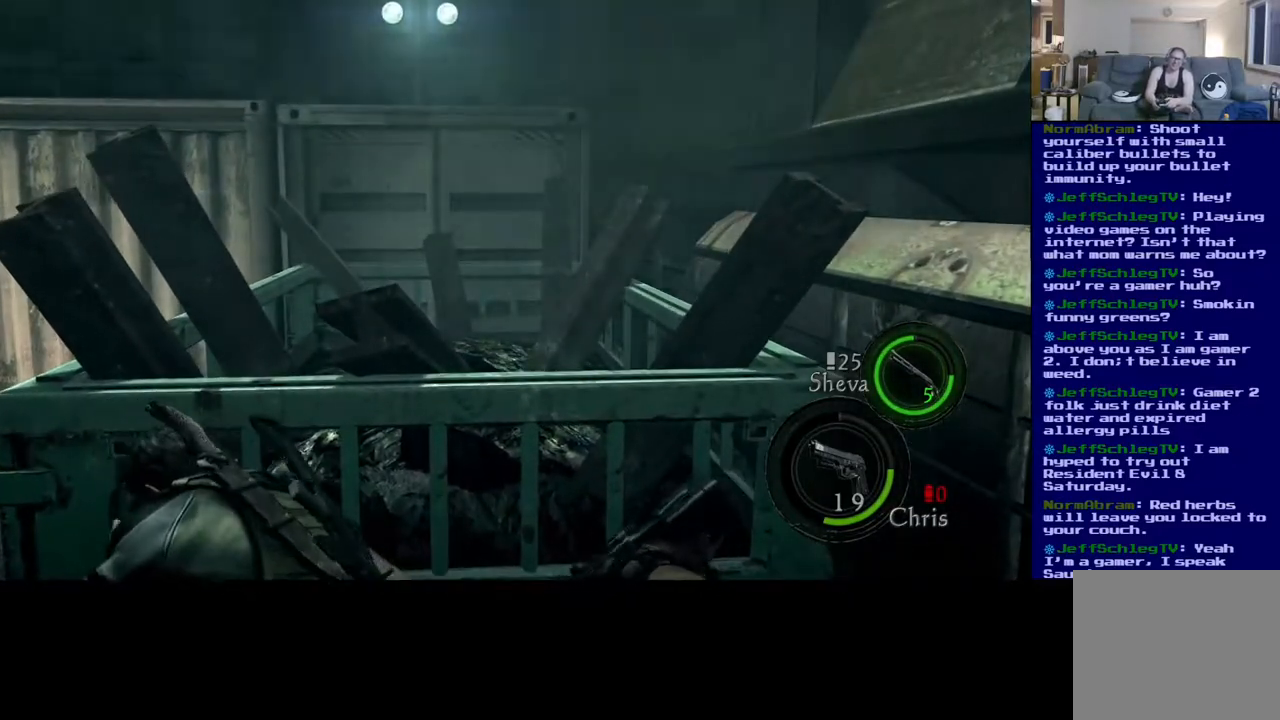
{"buttons": [], "left_stick": "up", "right_stick": "center", "events": []}
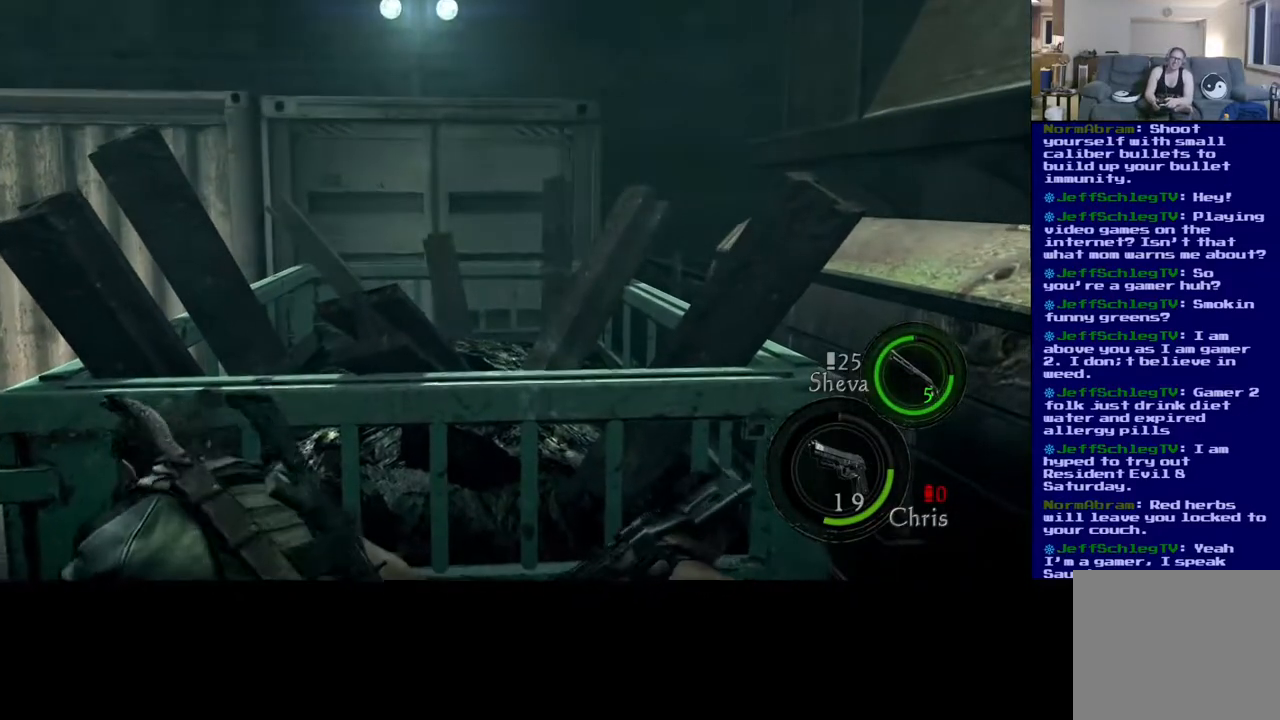
{"buttons": [], "left_stick": "up", "right_stick": "center", "events": []}
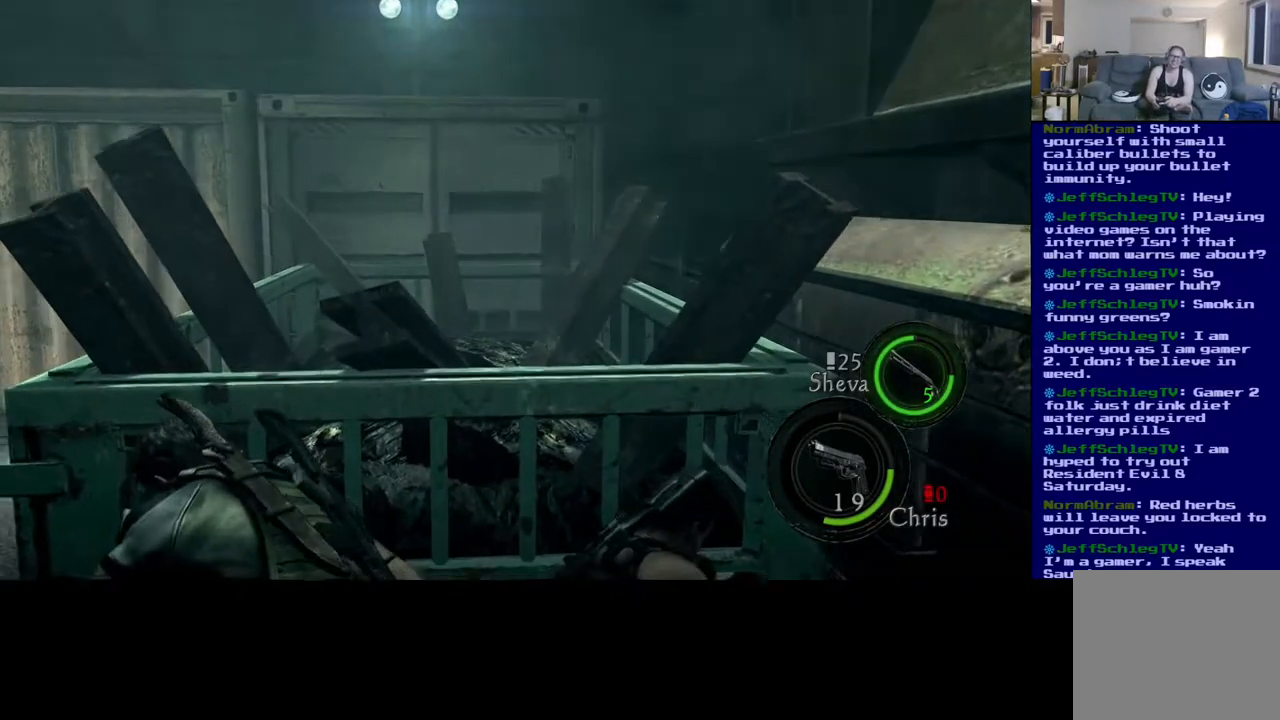
{"buttons": [], "left_stick": "up", "right_stick": "center", "events": []}